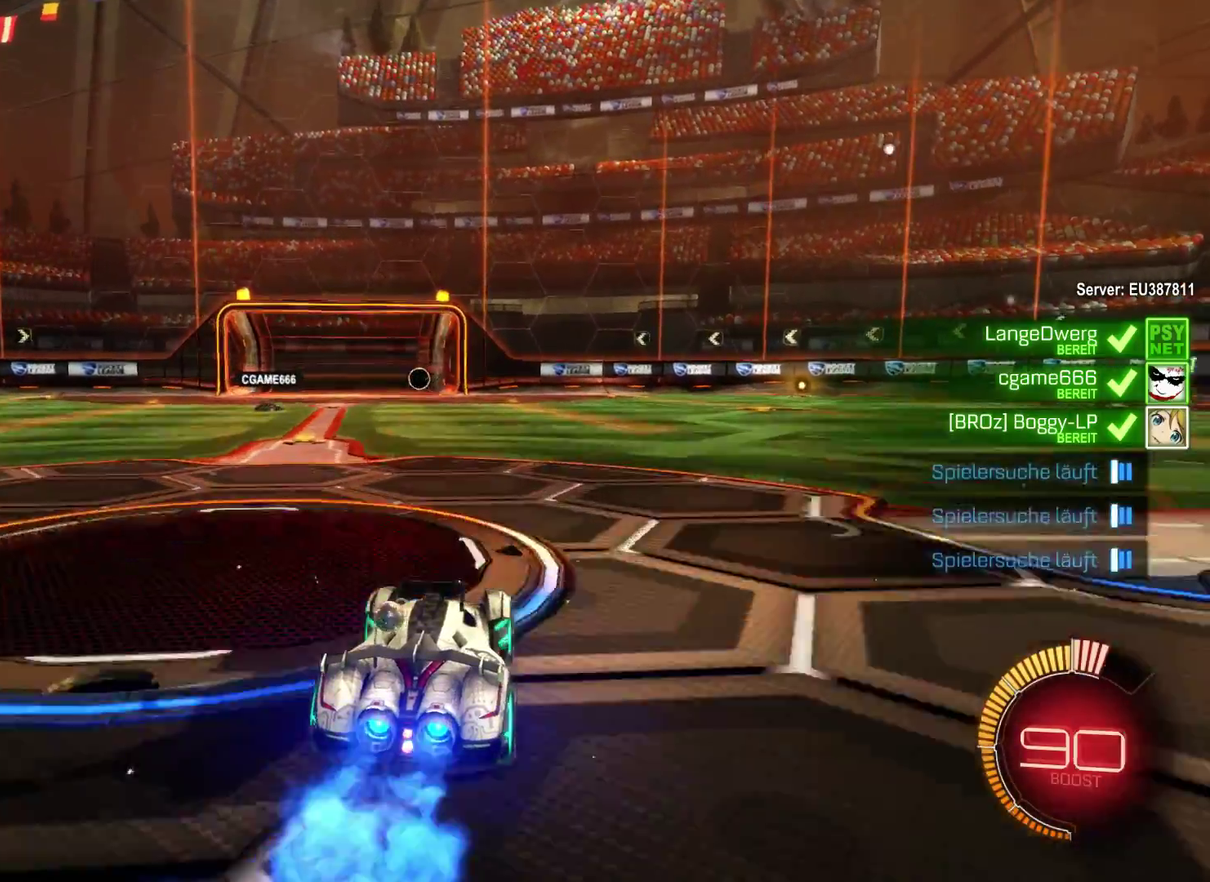
Gameplay with a controller (Xbox layout); each line is a JSON object with the inputs held at the frame after it. "events" lists button and stick changes between this image and that frame as [ms after this image, input, new state], when the widget could be followed in between.
{"buttons": ["L2", "R2"], "left_stick": "left", "right_stick": "center", "events": [[67, "left_stick", "left"], [200, "left_stick", "center"], [367, "left_stick", "left"]]}
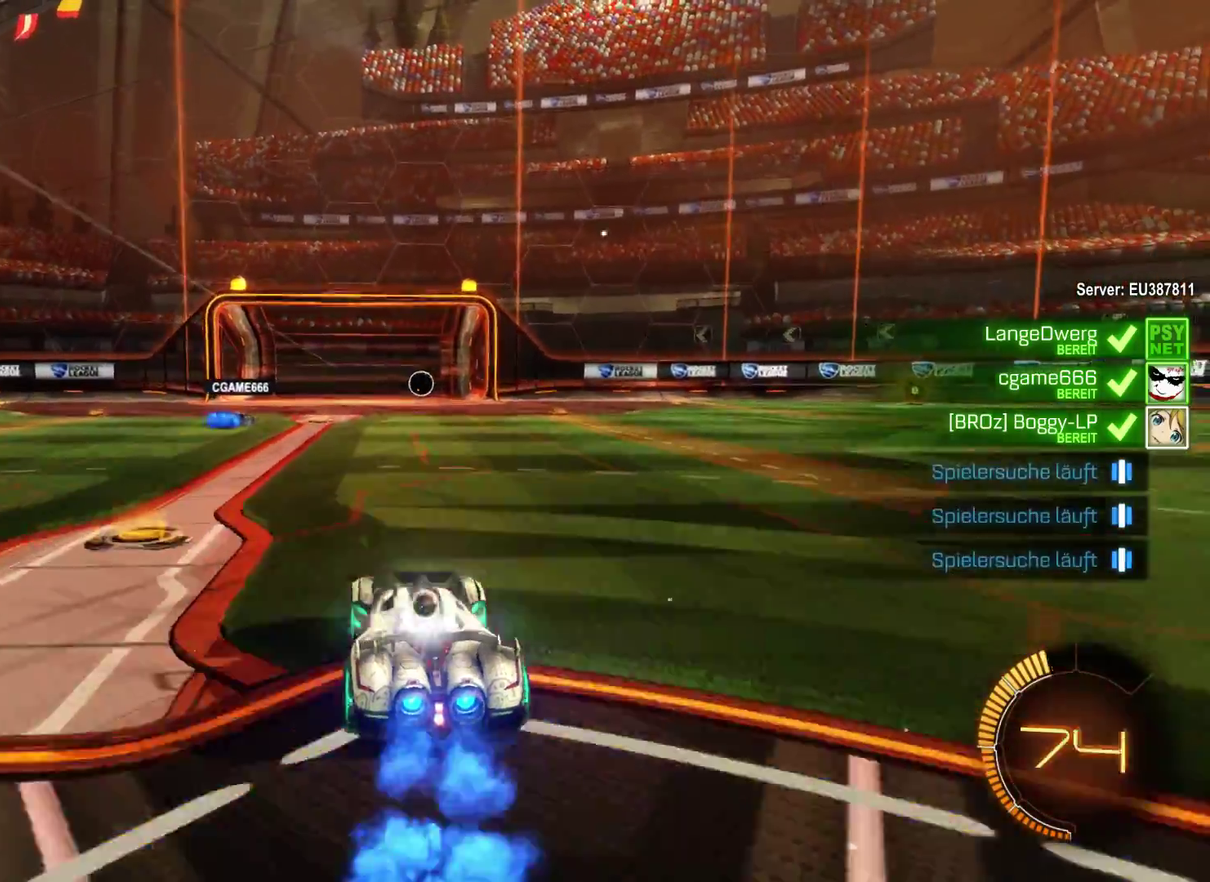
{"buttons": ["L2", "R2"], "left_stick": "center", "right_stick": "center", "events": [[100, "left_stick", "center"], [233, "left_stick", "right"], [367, "left_stick", "center"]]}
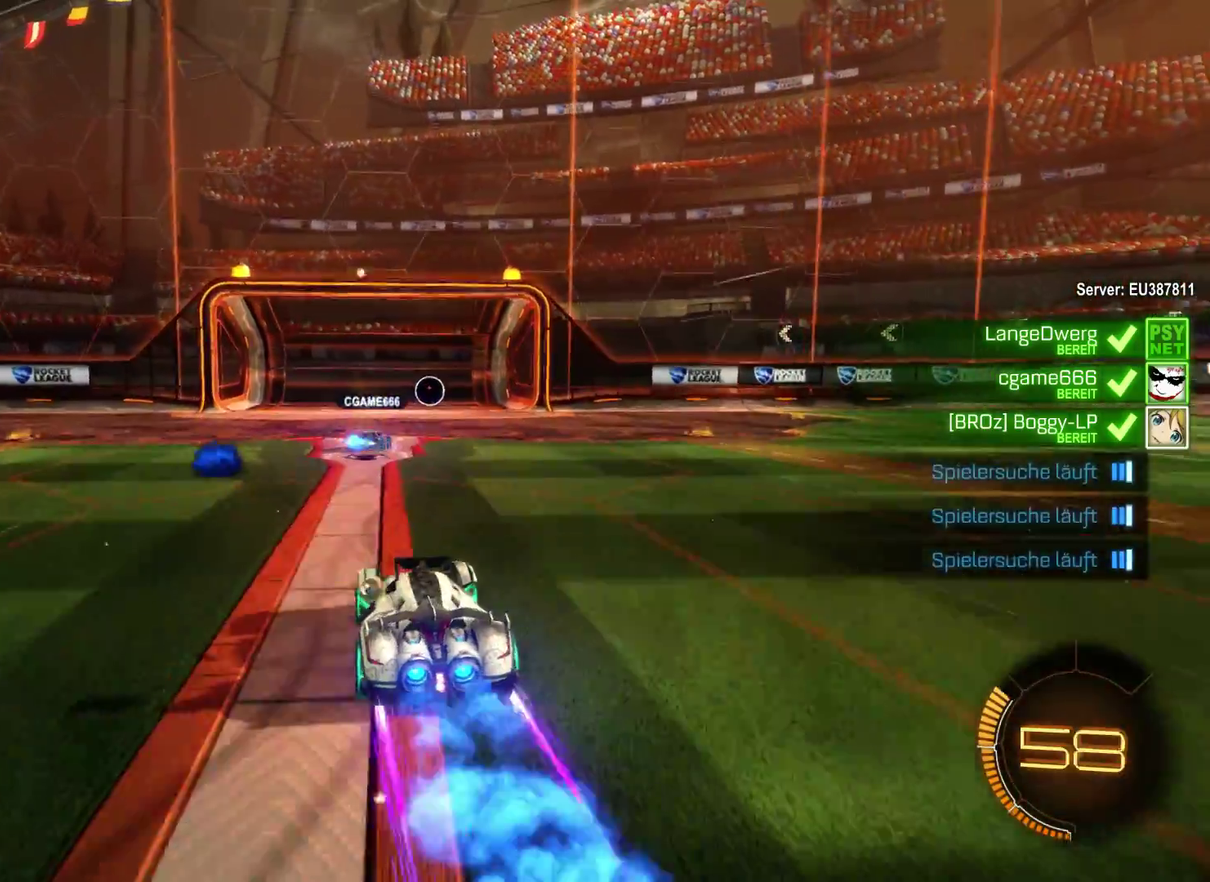
{"buttons": ["L2", "R2"], "left_stick": "center", "right_stick": "center", "events": [[33, "left_stick", "right"], [167, "left_stick", "center"], [233, "left_stick", "left"], [333, "left_stick", "center"]]}
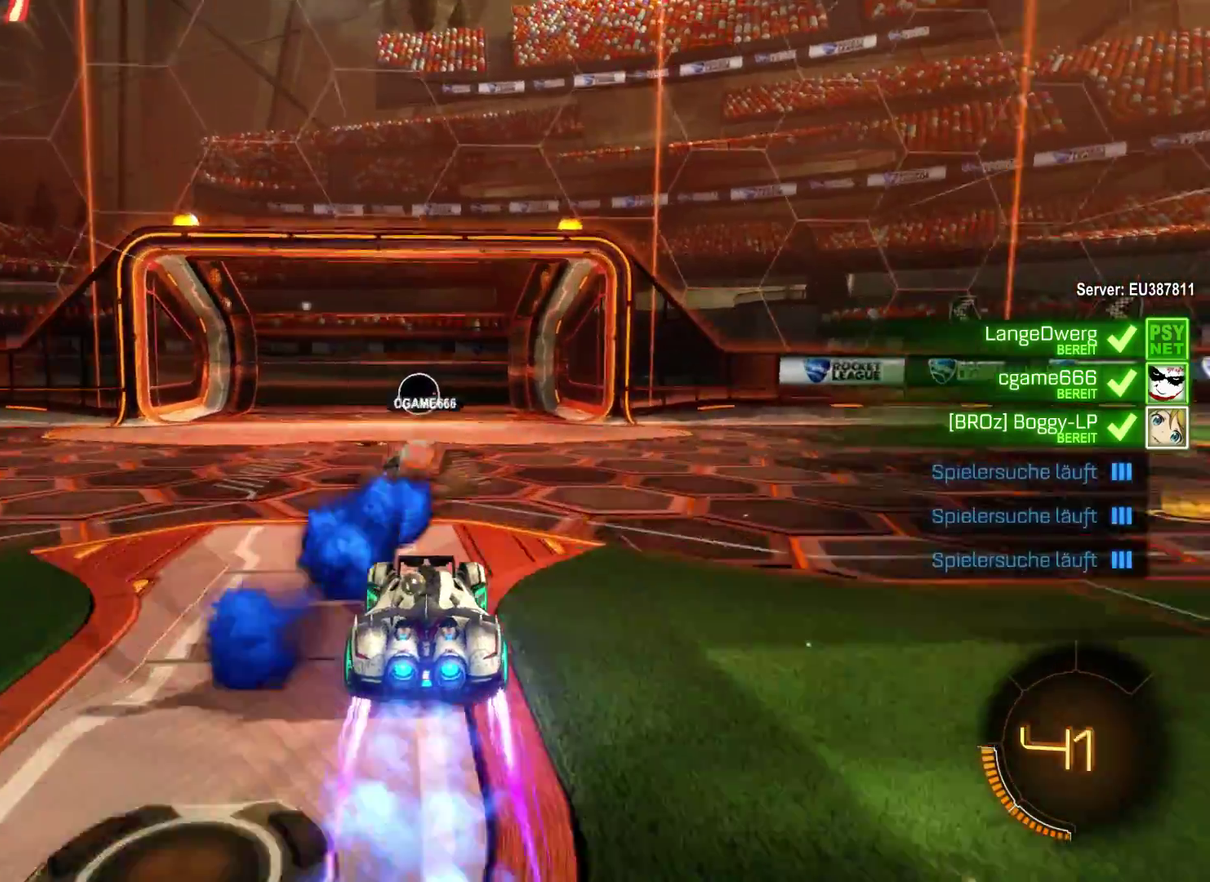
{"buttons": ["L2", "R2"], "left_stick": "up-left", "right_stick": "center", "events": [[133, "left_stick", "up-left"], [267, "left_stick", "center"], [433, "left_stick", "up-left"]]}
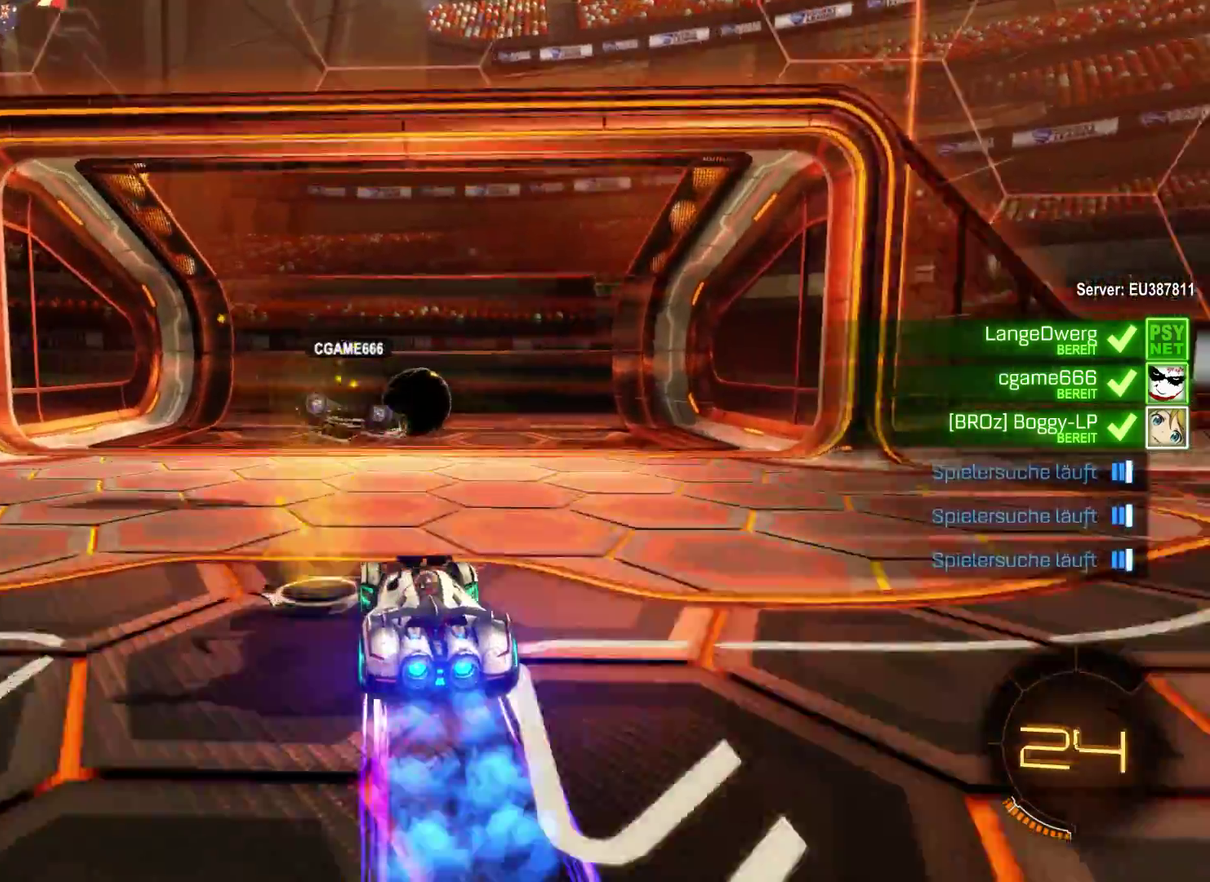
{"buttons": ["A", "L2", "R2"], "left_stick": "up", "right_stick": "center", "events": [[67, "left_stick", "up"], [133, "A", "down"]]}
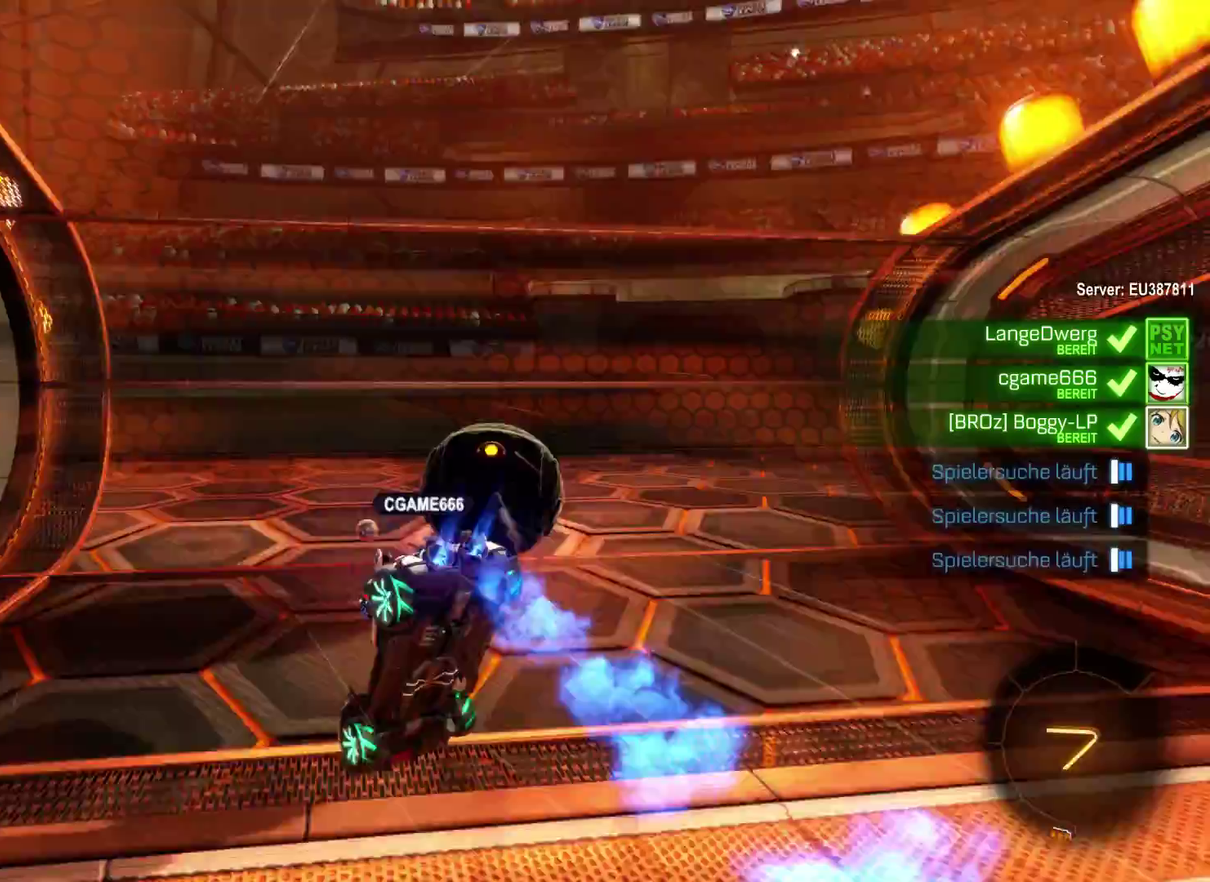
{"buttons": ["R2"], "left_stick": "up-right", "right_stick": "center", "events": [[100, "A", "up"], [167, "L2", "up"], [167, "left_stick", "up-right"]]}
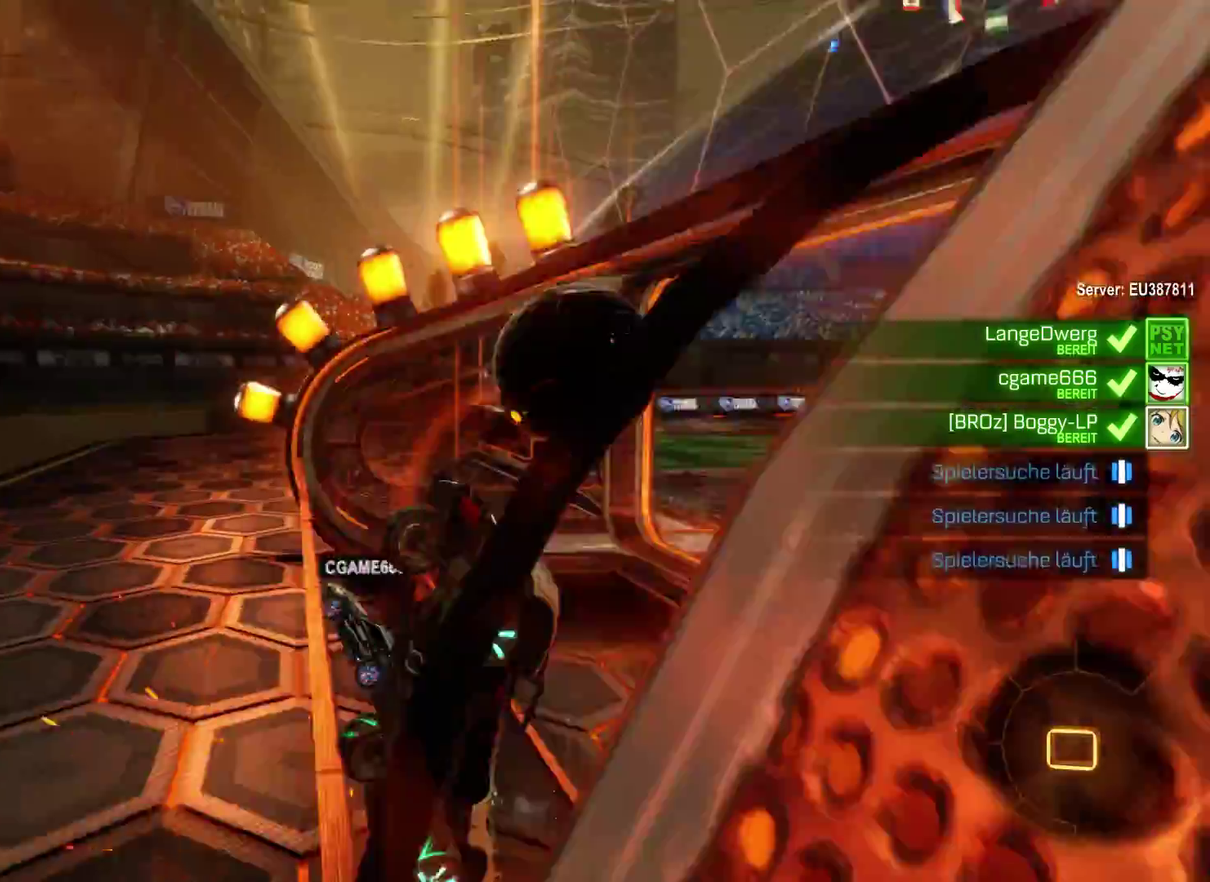
{"buttons": ["R2"], "left_stick": "right", "right_stick": "center", "events": [[167, "left_stick", "right"]]}
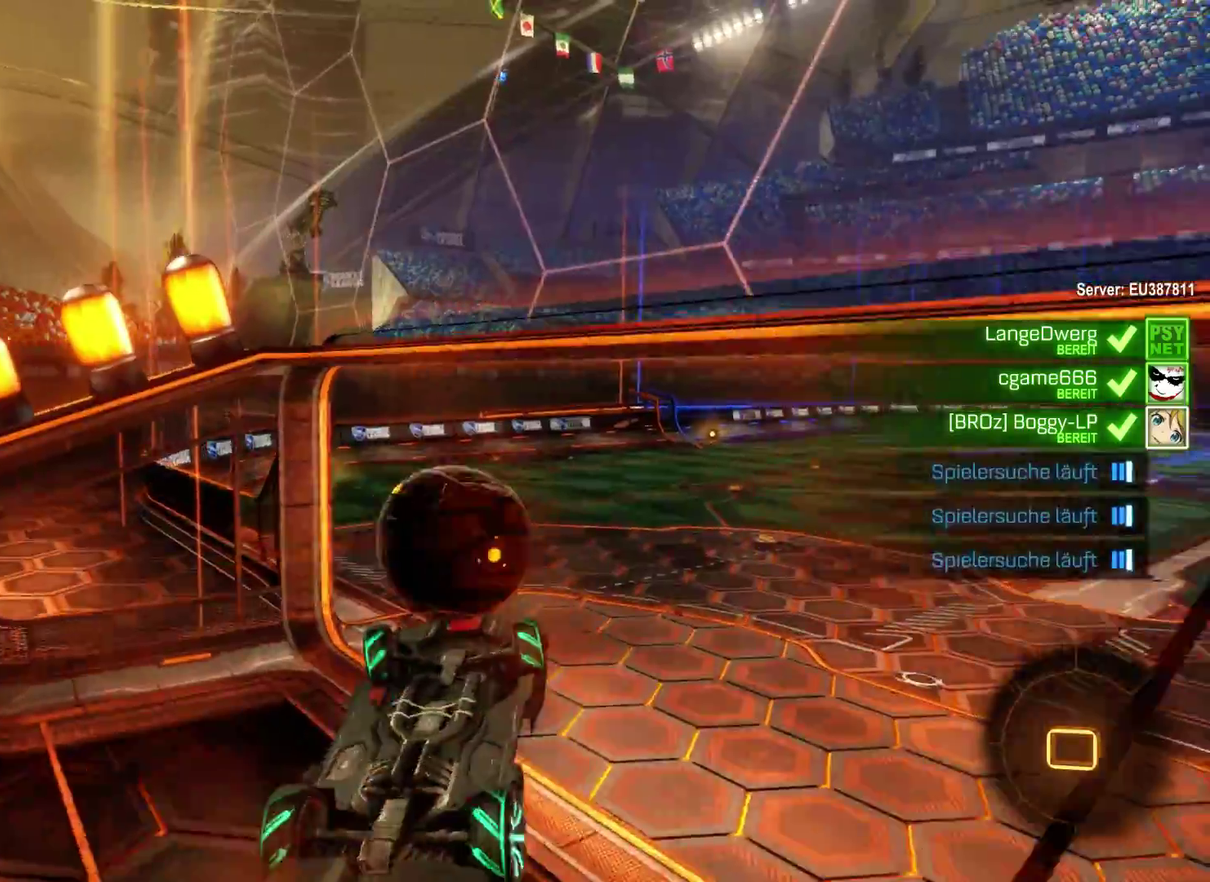
{"buttons": ["R2"], "left_stick": "right", "right_stick": "right", "events": [[67, "right_stick", "right"]]}
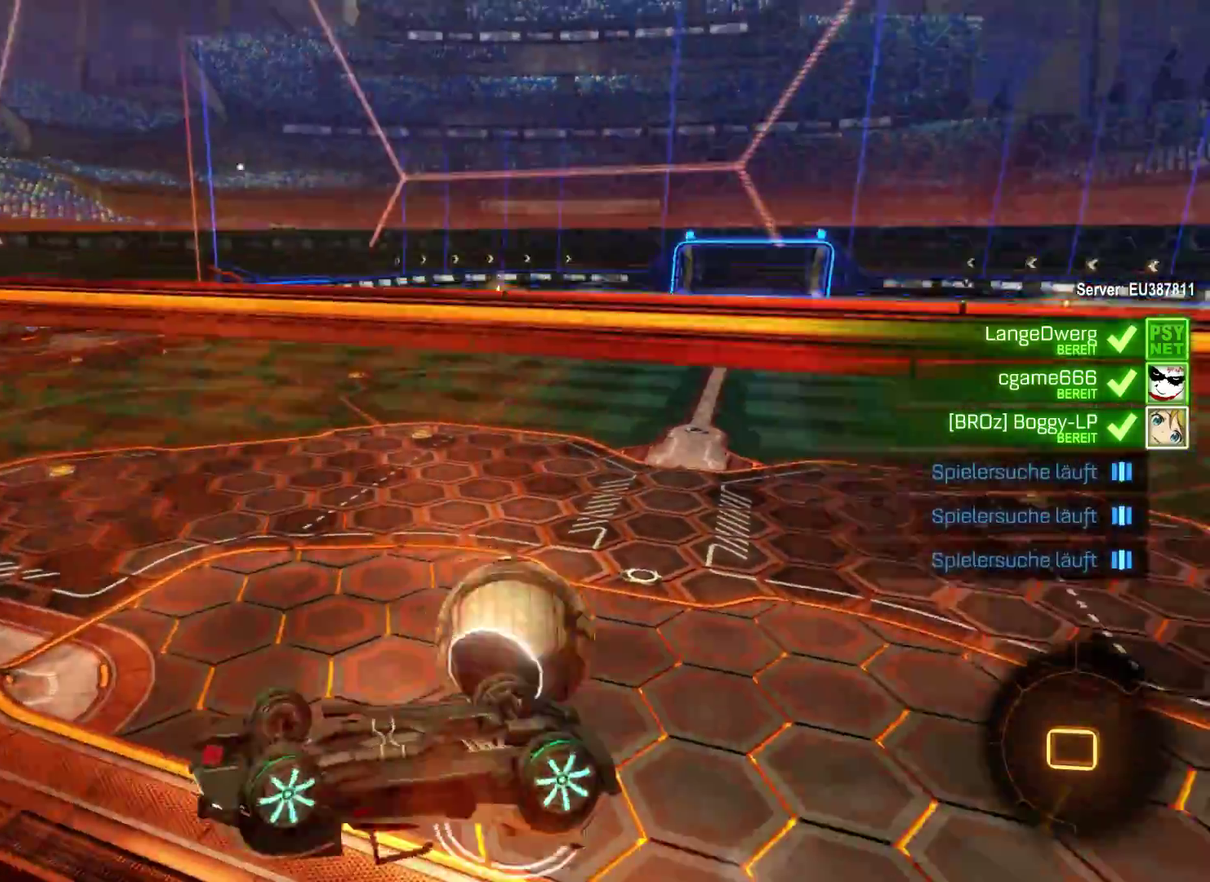
{"buttons": ["R2"], "left_stick": "right", "right_stick": "right", "events": []}
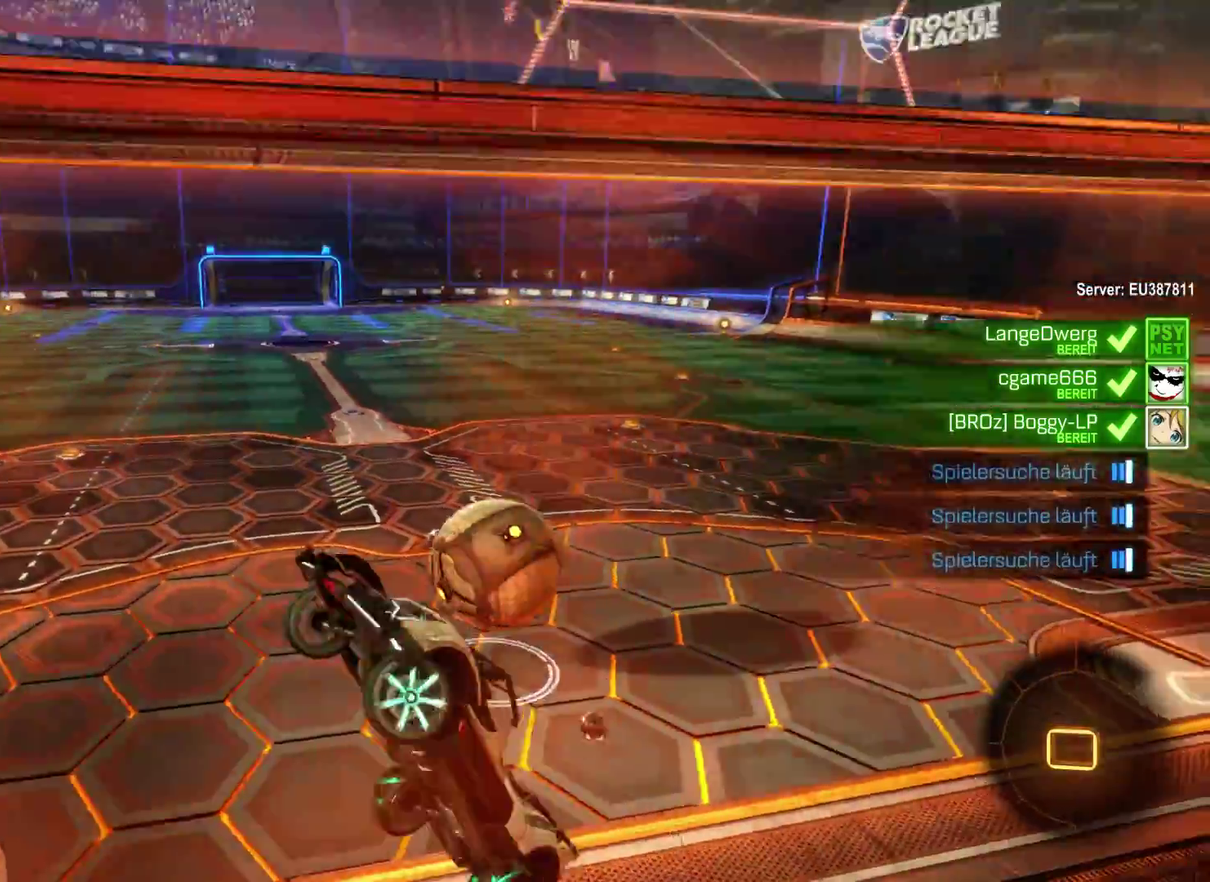
{"buttons": [], "left_stick": "center", "right_stick": "center", "events": [[133, "left_stick", "center"], [133, "right_stick", "center"], [167, "R2", "up"]]}
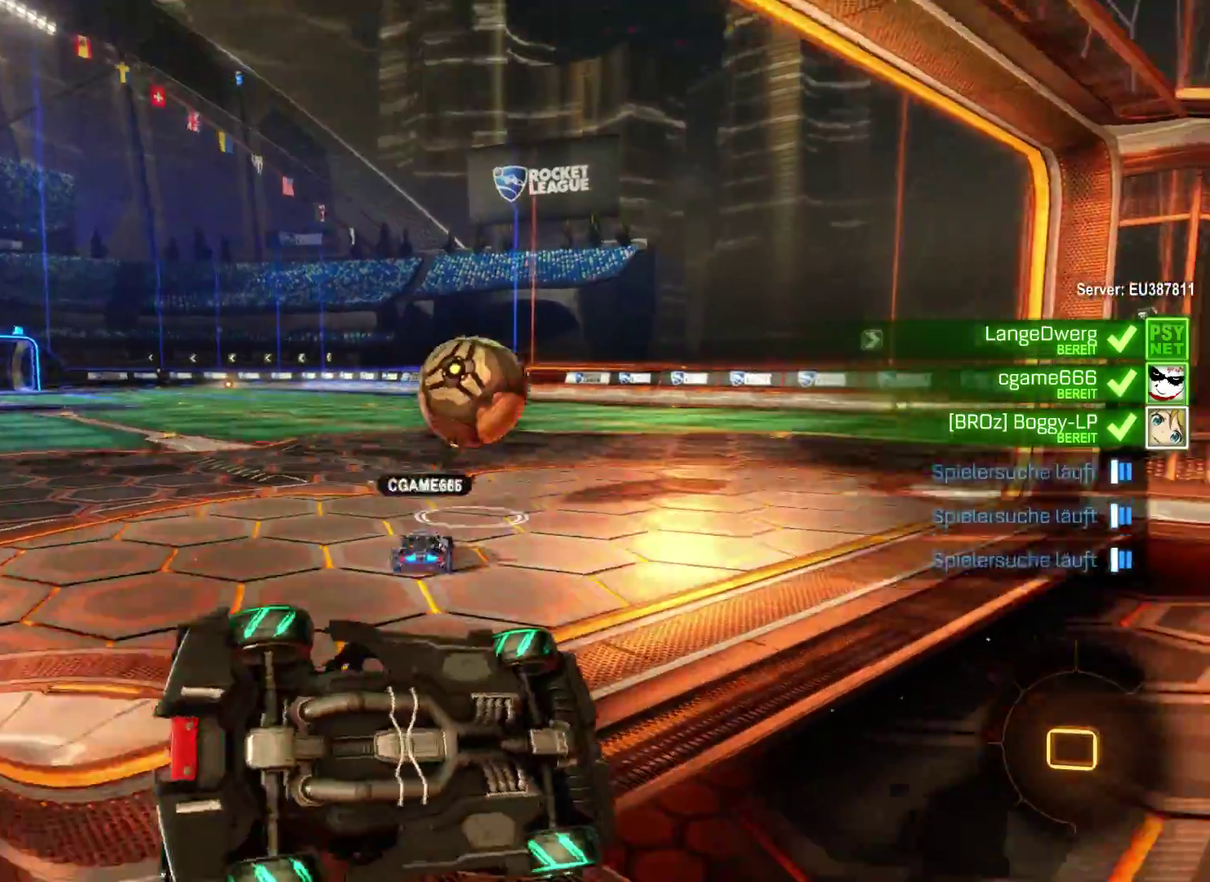
{"buttons": [], "left_stick": "center", "right_stick": "center", "events": []}
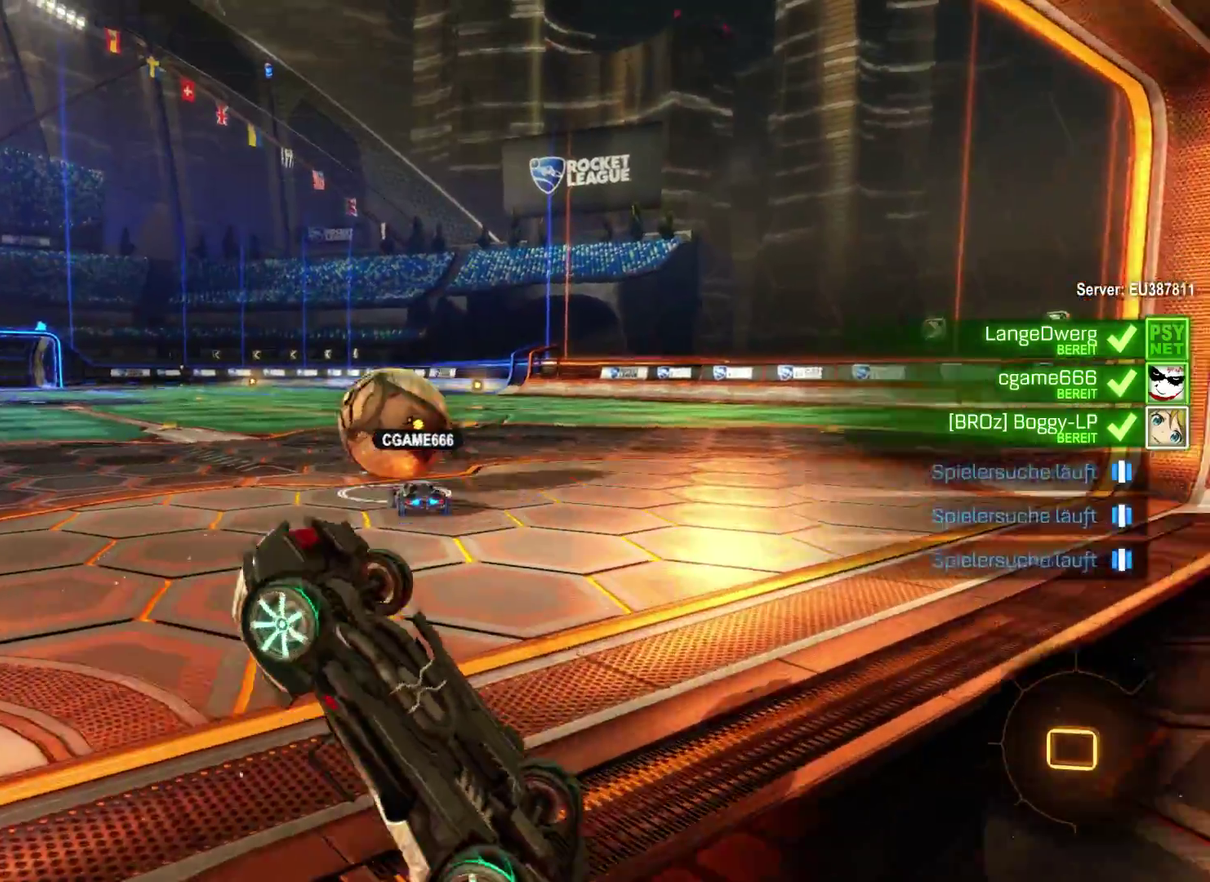
{"buttons": ["R2"], "left_stick": "center", "right_stick": "center", "events": [[33, "left_stick", "right"], [167, "left_stick", "center"], [467, "R2", "down"]]}
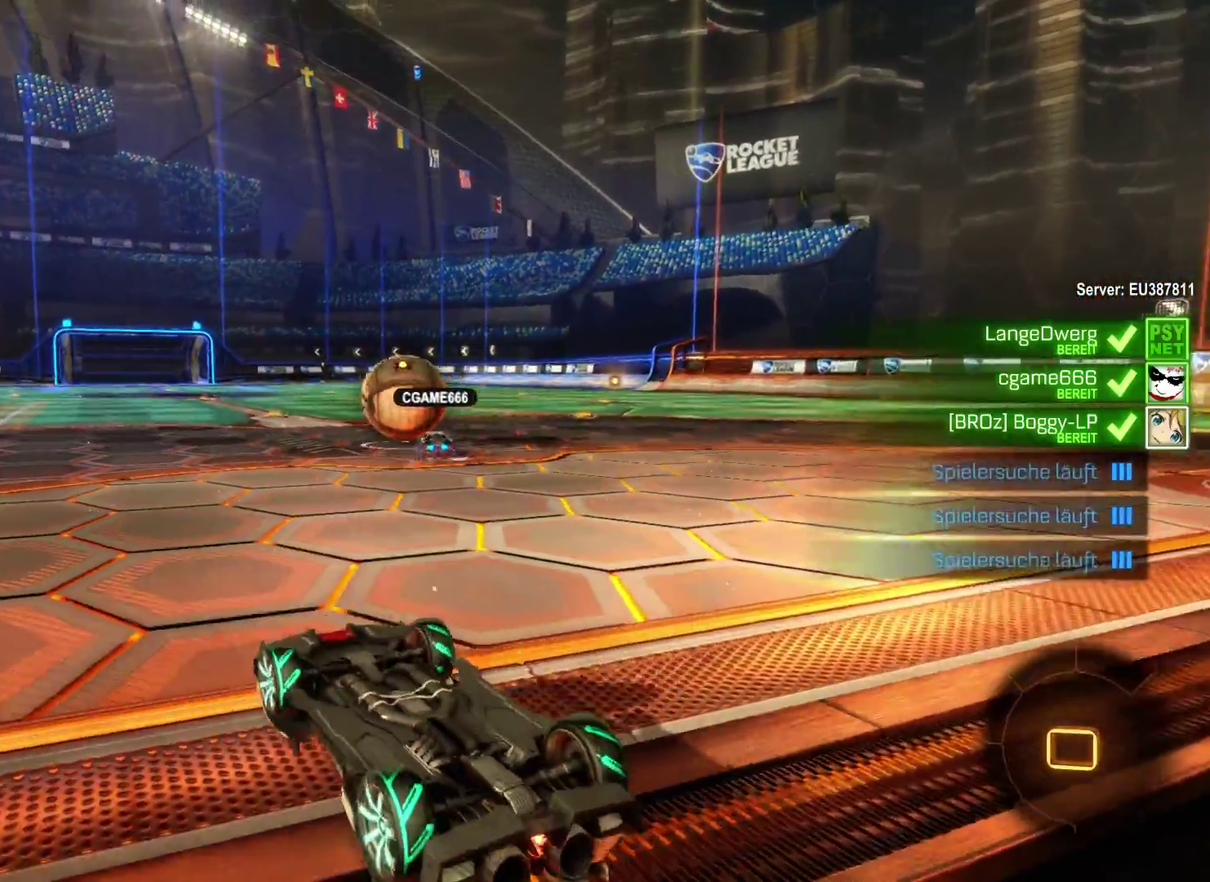
{"buttons": [], "left_stick": "center", "right_stick": "center", "events": [[300, "L2", "down"], [300, "R2", "up"], [467, "L2", "up"]]}
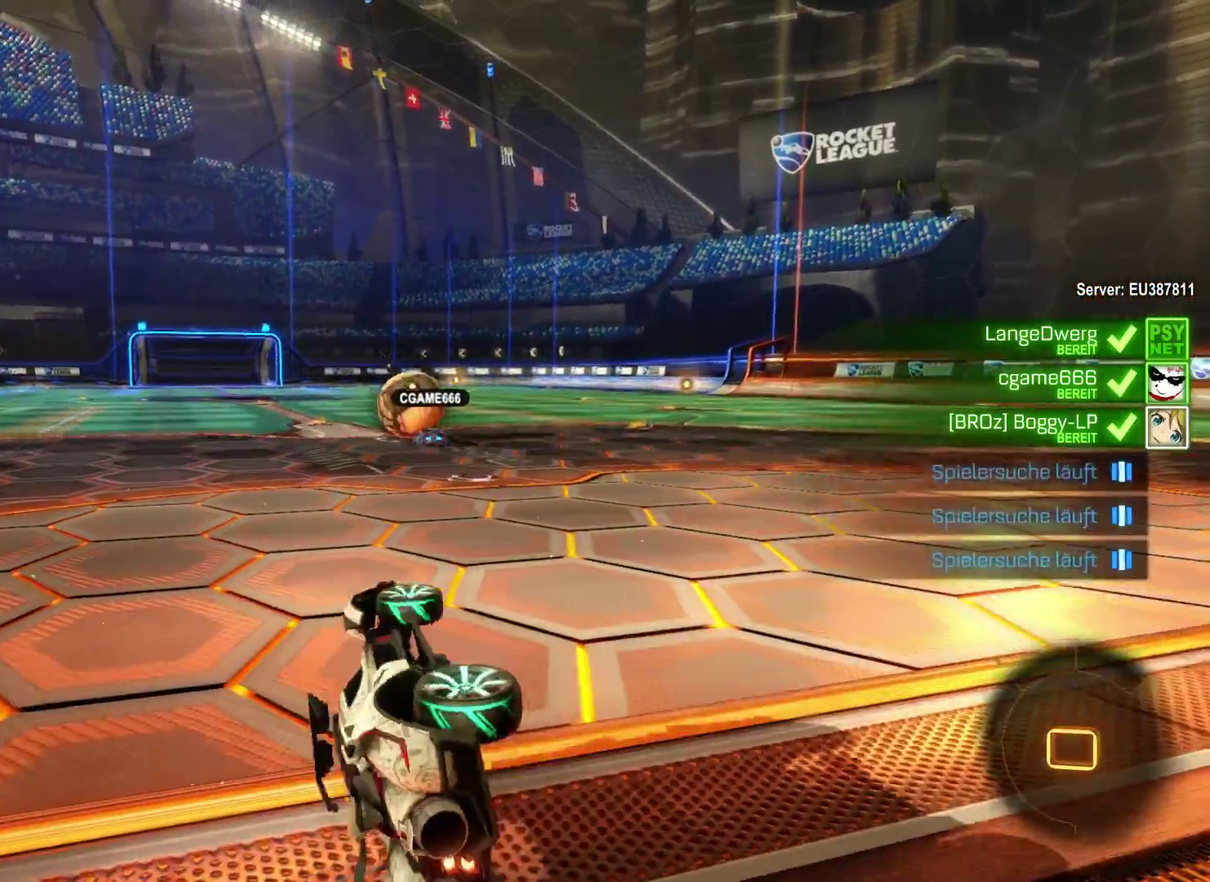
{"buttons": [], "left_stick": "center", "right_stick": "center", "events": [[67, "right_stick", "left"], [500, "right_stick", "center"]]}
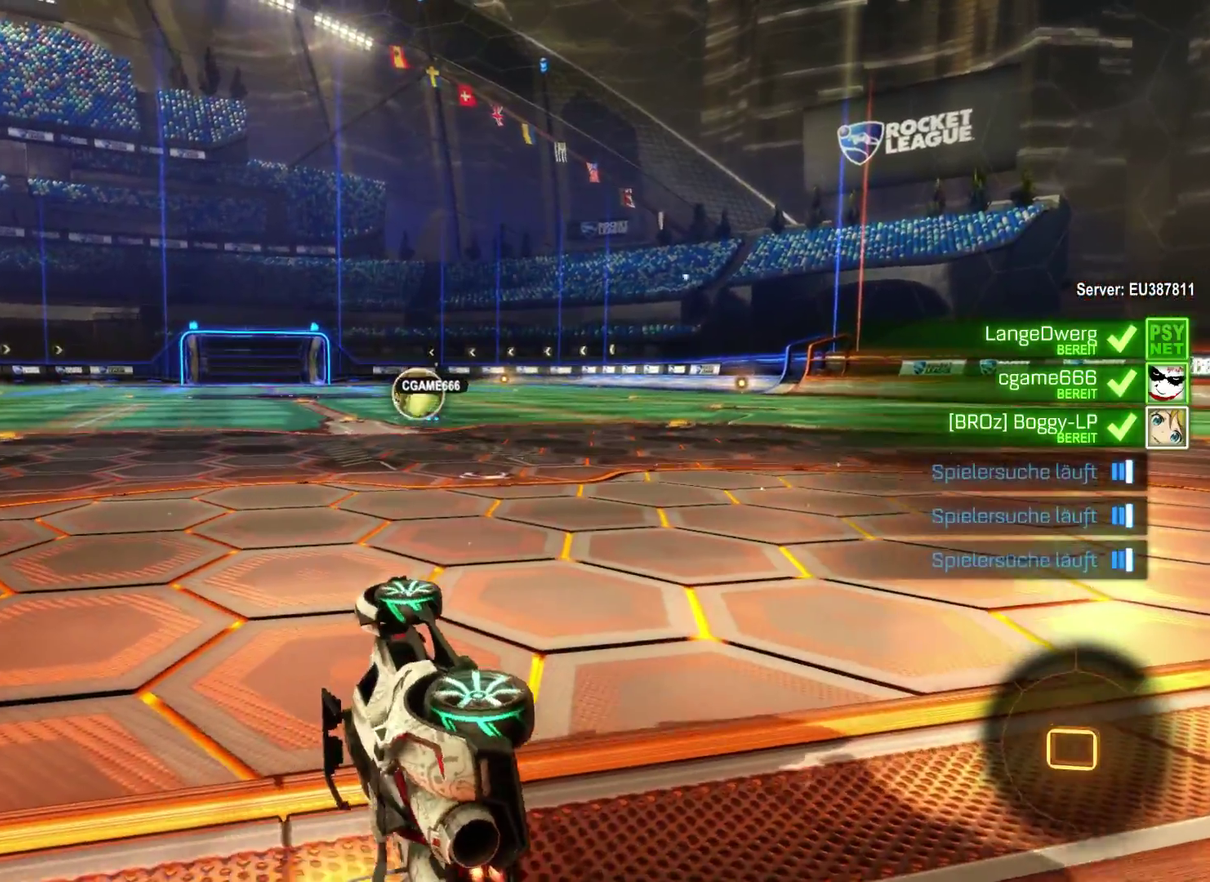
{"buttons": [], "left_stick": "center", "right_stick": "center", "events": []}
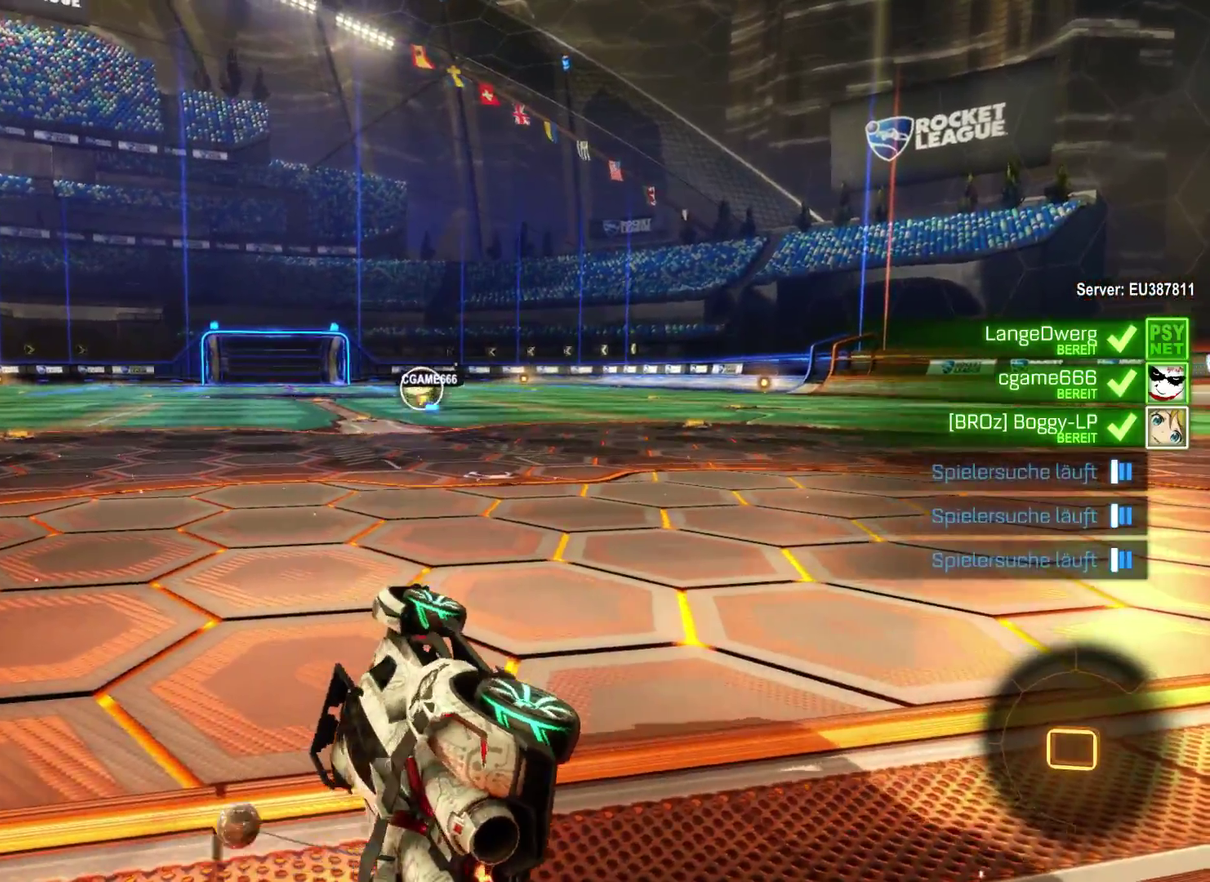
{"buttons": [], "left_stick": "center", "right_stick": "left", "events": [[167, "right_stick", "left"]]}
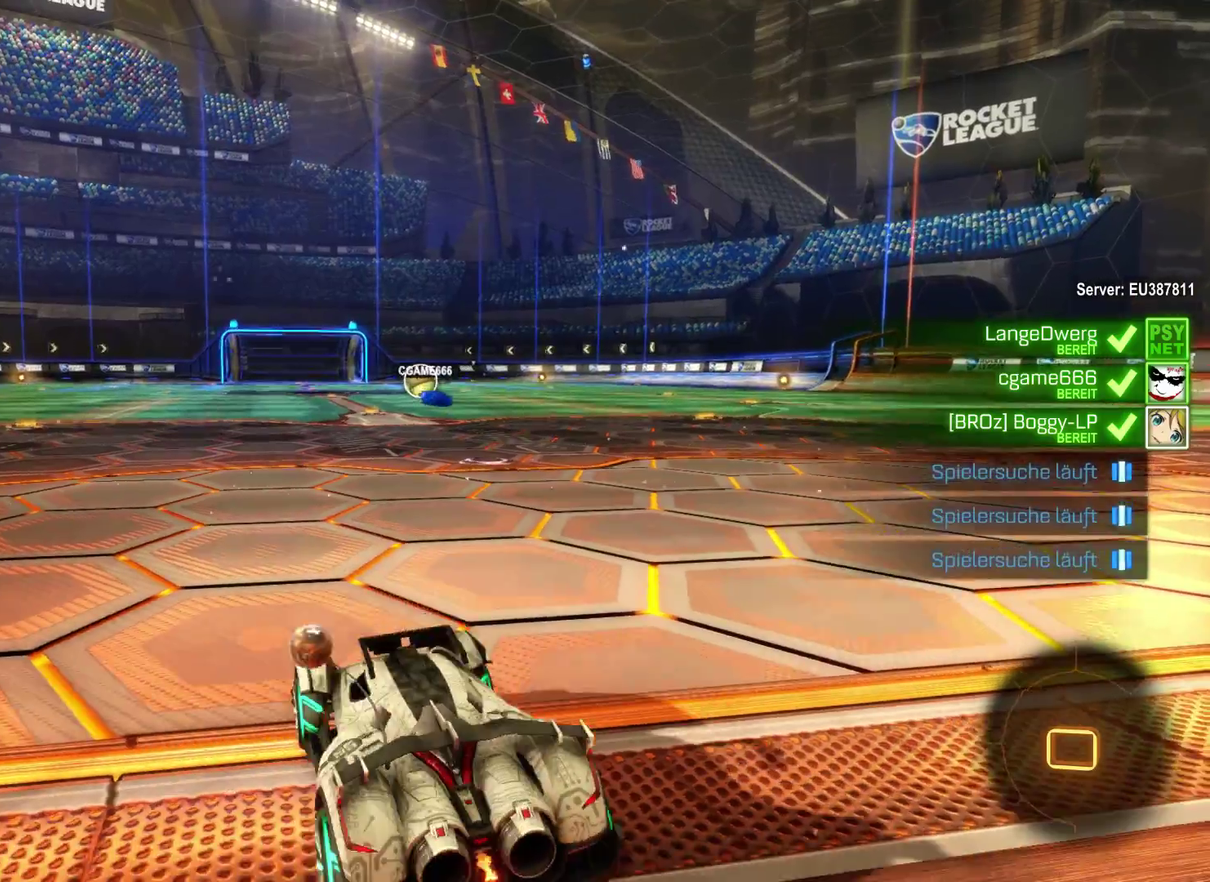
{"buttons": [], "left_stick": "center", "right_stick": "center", "events": [[133, "right_stick", "center"], [300, "A", "down"], [467, "A", "up"]]}
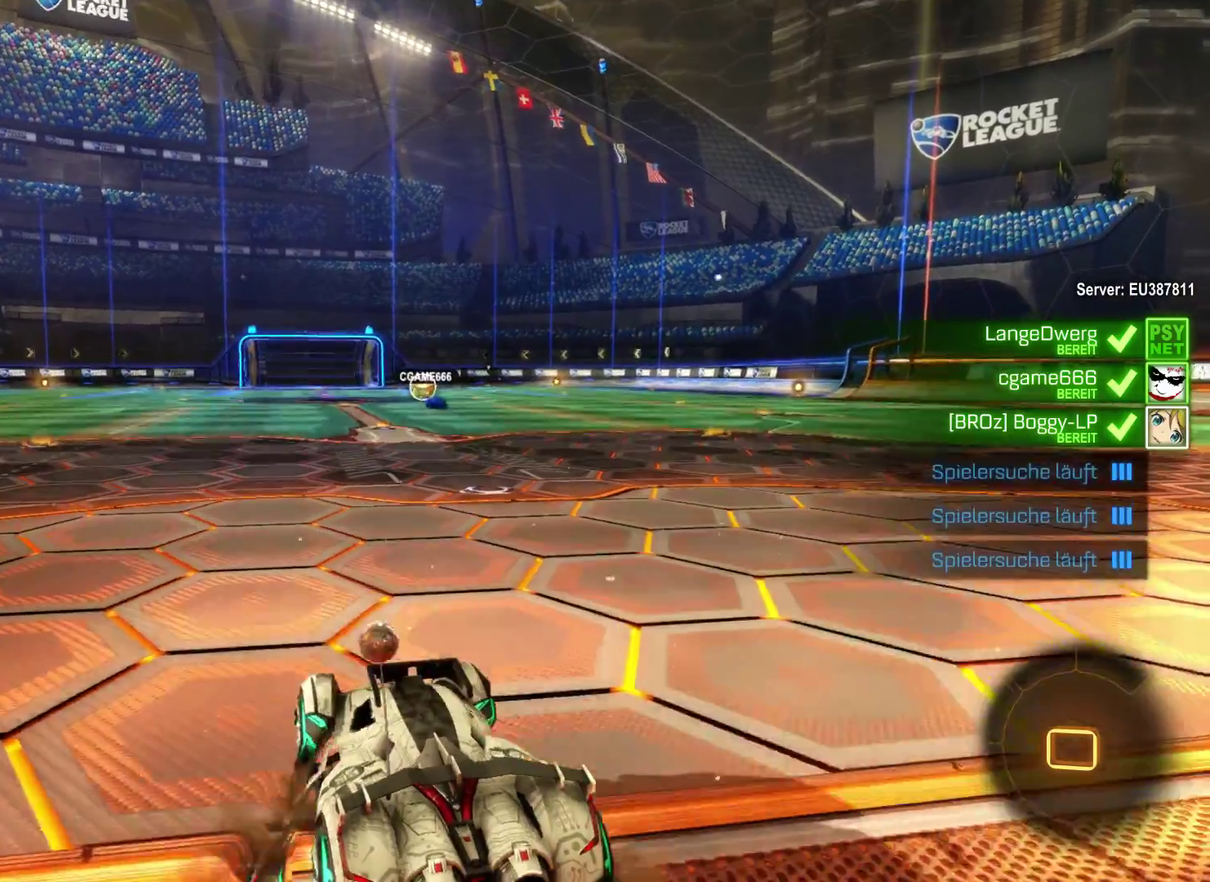
{"buttons": [], "left_stick": "center", "right_stick": "left", "events": [[67, "left_stick", "right"], [333, "left_stick", "center"], [333, "right_stick", "left"]]}
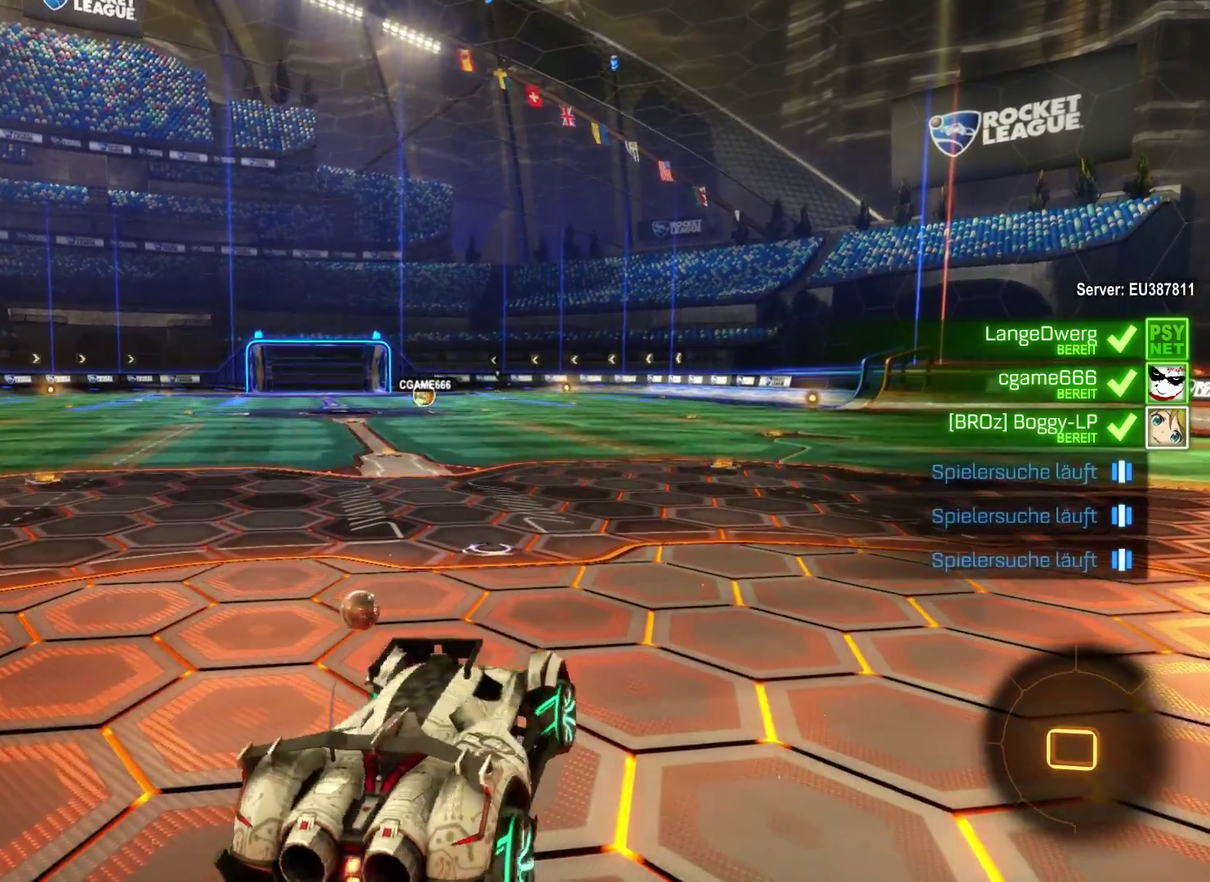
{"buttons": [], "left_stick": "center", "right_stick": "right", "events": [[167, "right_stick", "center"], [433, "right_stick", "right"]]}
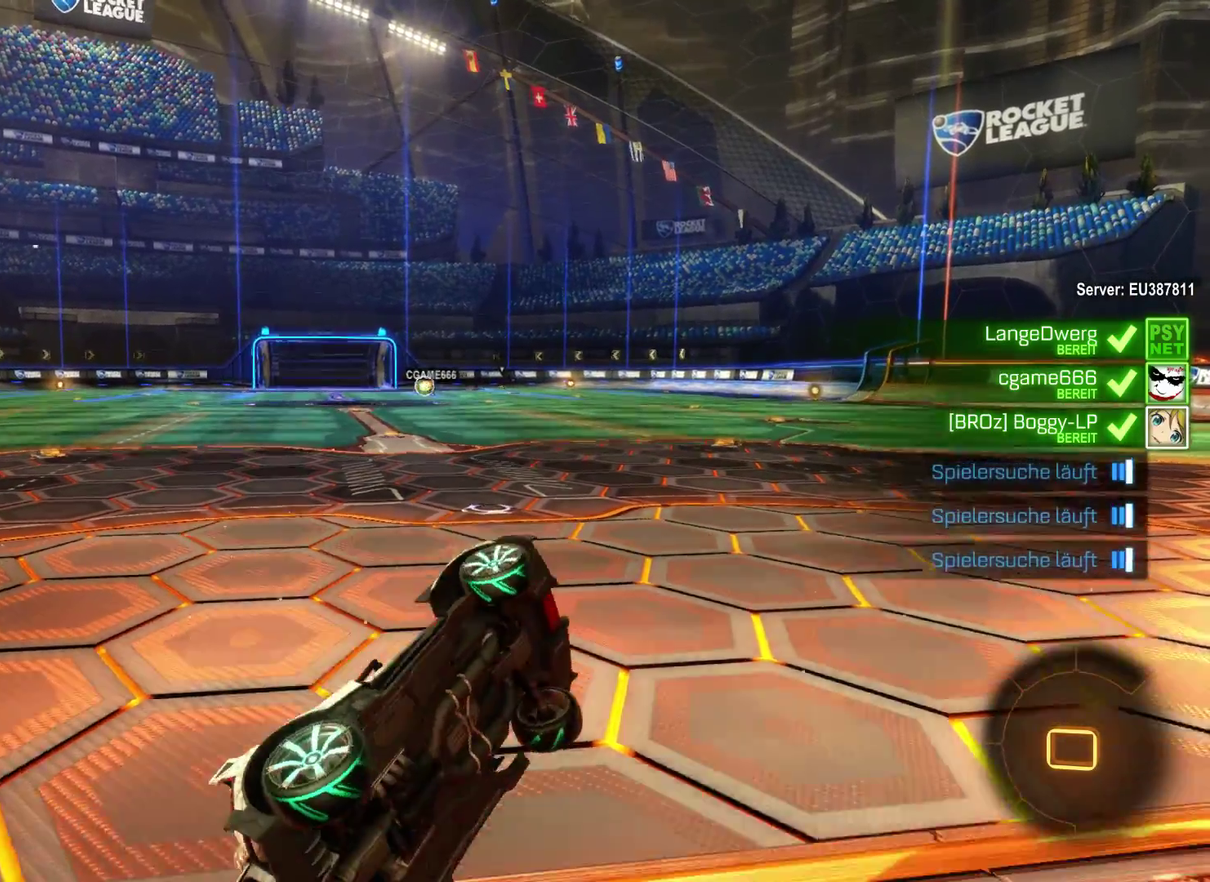
{"buttons": [], "left_stick": "center", "right_stick": "up-left", "events": [[100, "right_stick", "center"], [233, "right_stick", "up-left"]]}
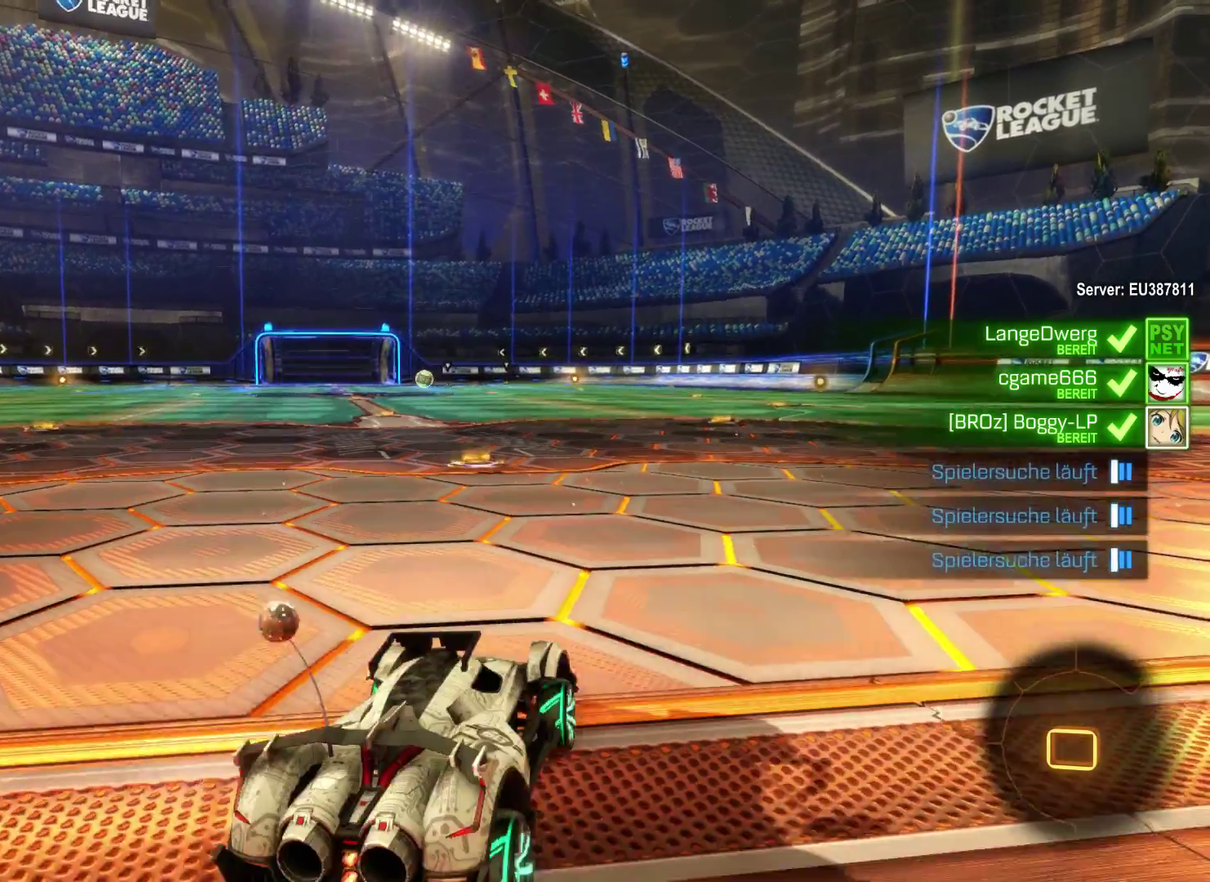
{"buttons": [], "left_stick": "left", "right_stick": "left", "events": [[100, "right_stick", "center"], [200, "A", "down"], [300, "A", "up"], [333, "left_stick", "left"], [500, "right_stick", "left"]]}
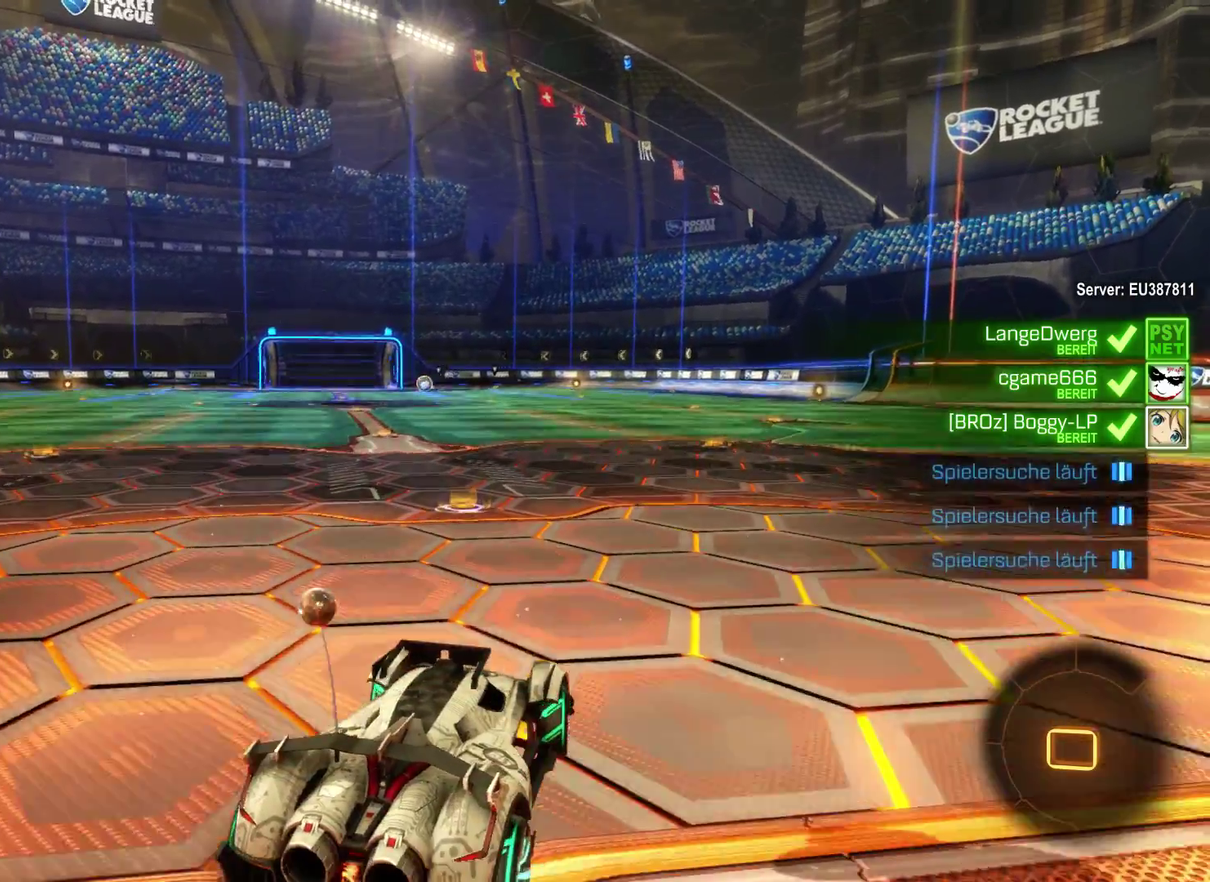
{"buttons": [], "left_stick": "center", "right_stick": "up-left", "events": [[33, "left_stick", "center"], [133, "right_stick", "center"], [333, "right_stick", "up-left"], [400, "right_stick", "center"], [467, "right_stick", "up-left"]]}
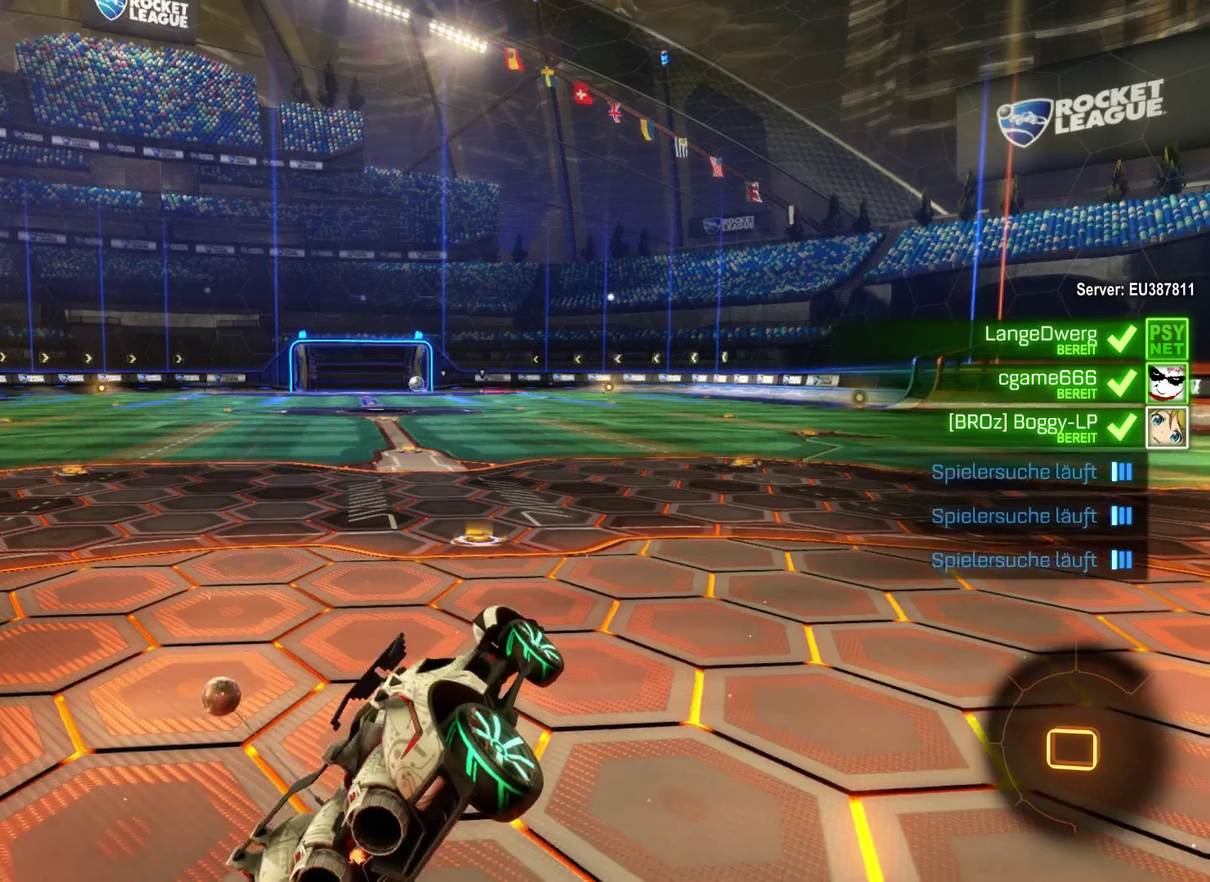
{"buttons": [], "left_stick": "center", "right_stick": "left", "events": [[33, "right_stick", "left"], [133, "right_stick", "center"], [500, "right_stick", "left"]]}
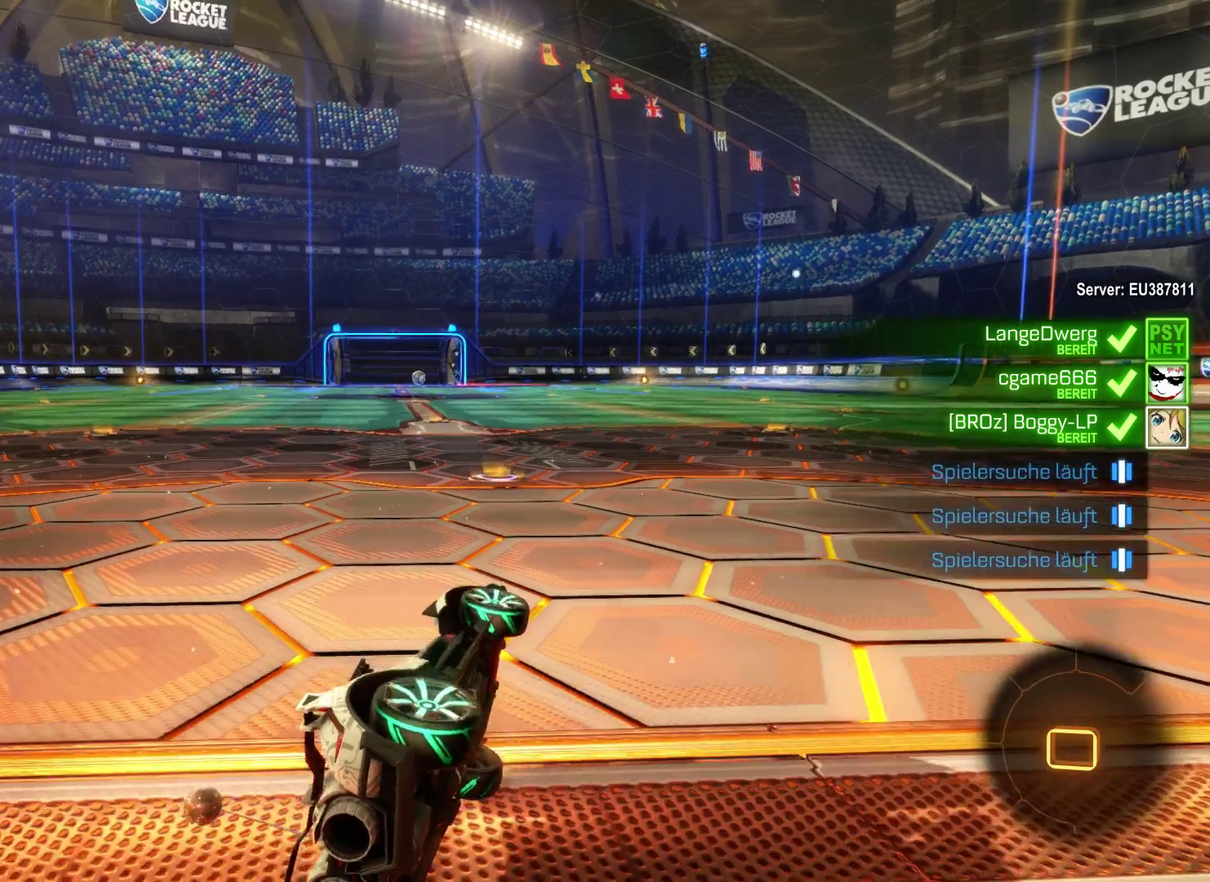
{"buttons": [], "left_stick": "center", "right_stick": "center", "events": [[333, "right_stick", "center"]]}
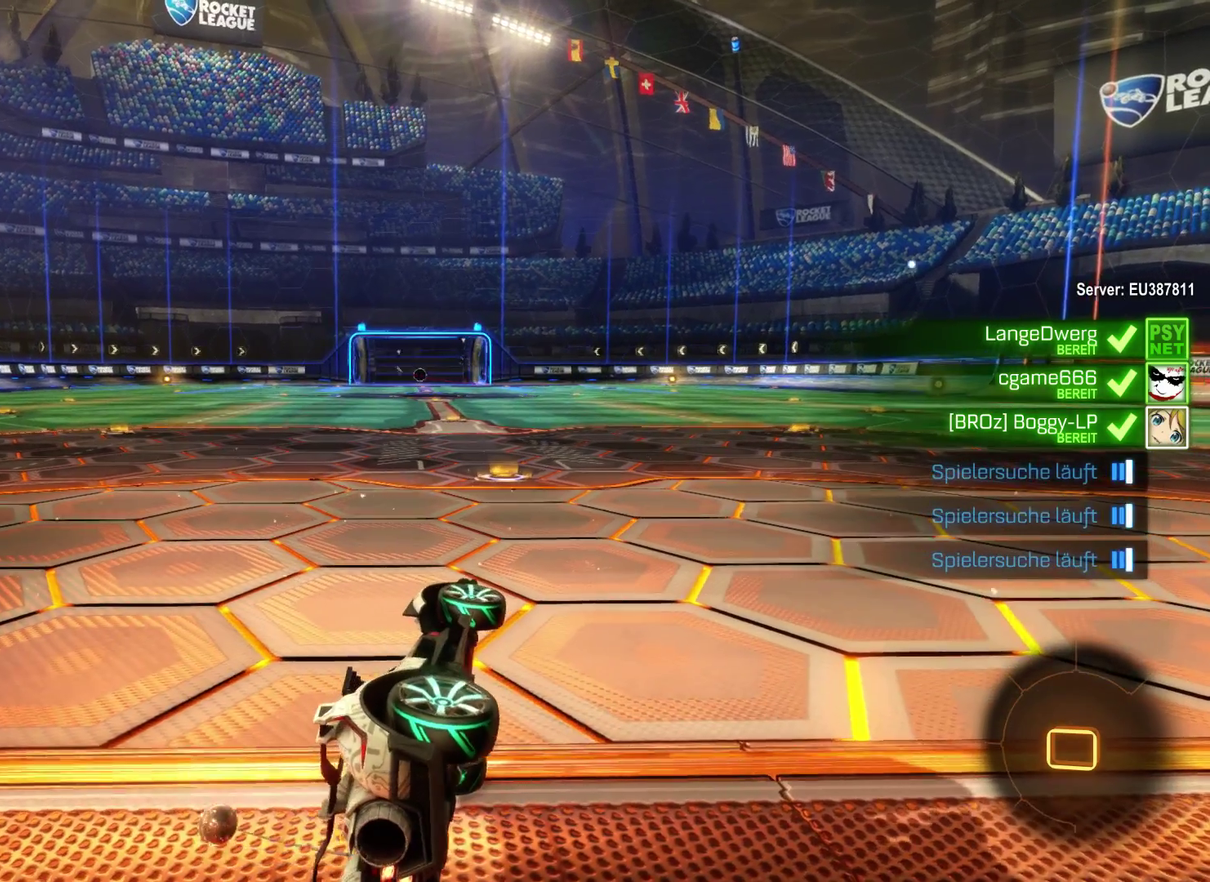
{"buttons": [], "left_stick": "center", "right_stick": "center", "events": [[33, "right_stick", "left"], [367, "right_stick", "center"]]}
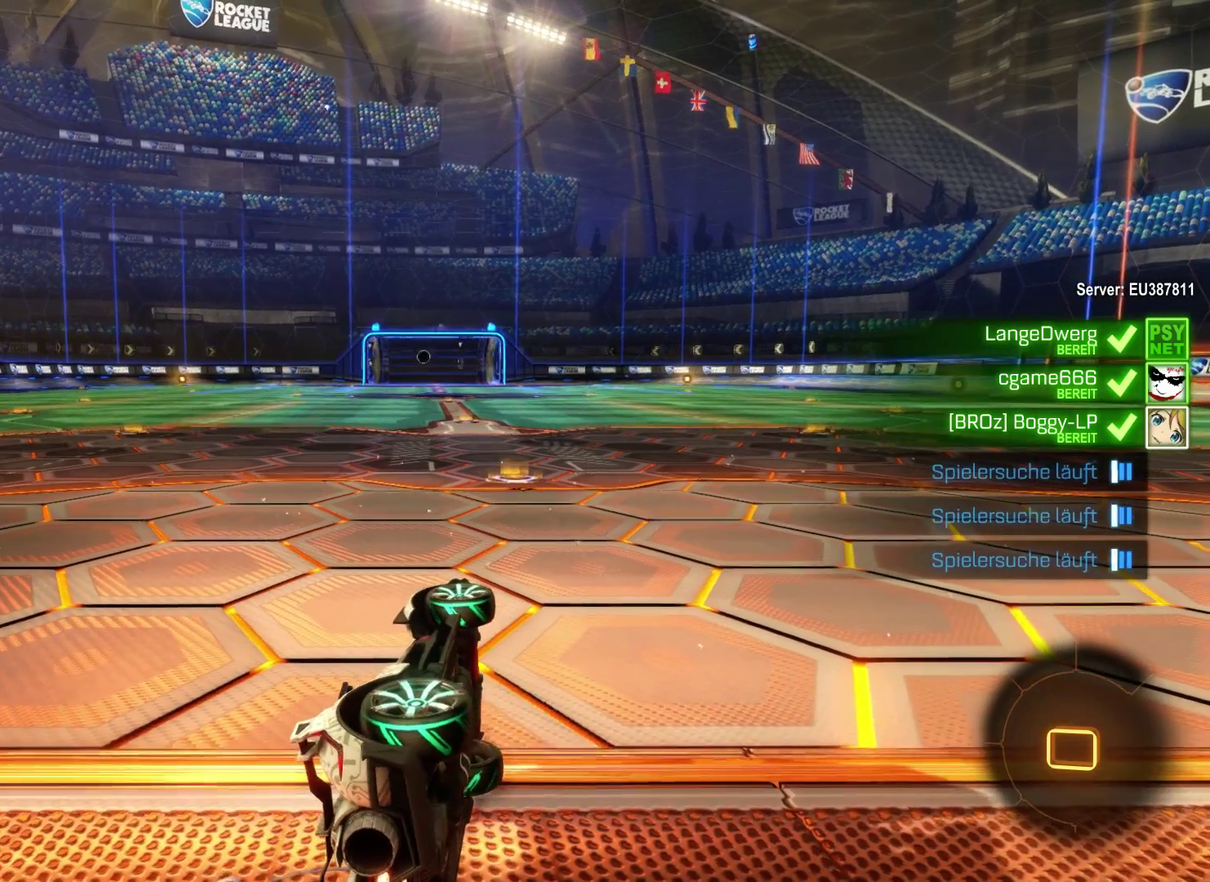
{"buttons": [], "left_stick": "center", "right_stick": "center", "events": []}
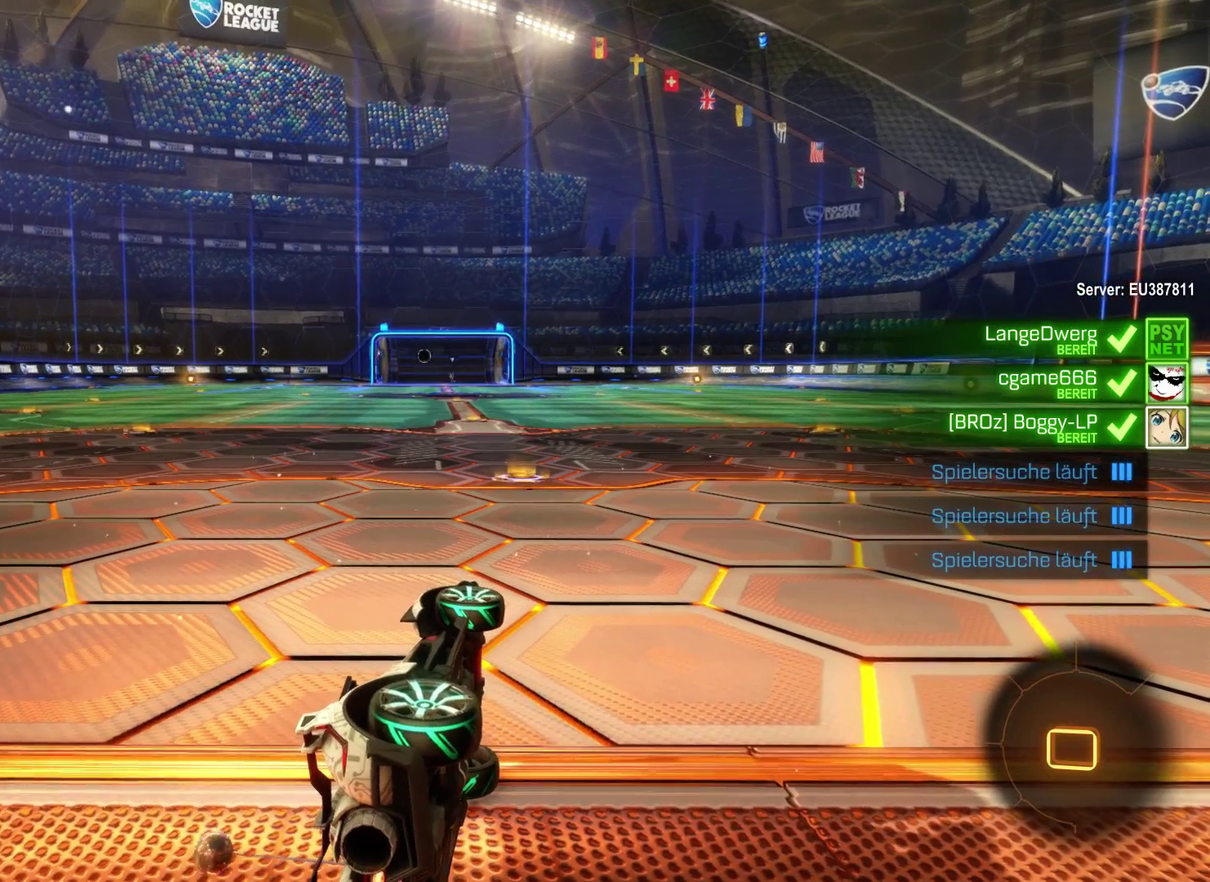
{"buttons": [], "left_stick": "center", "right_stick": "center", "events": []}
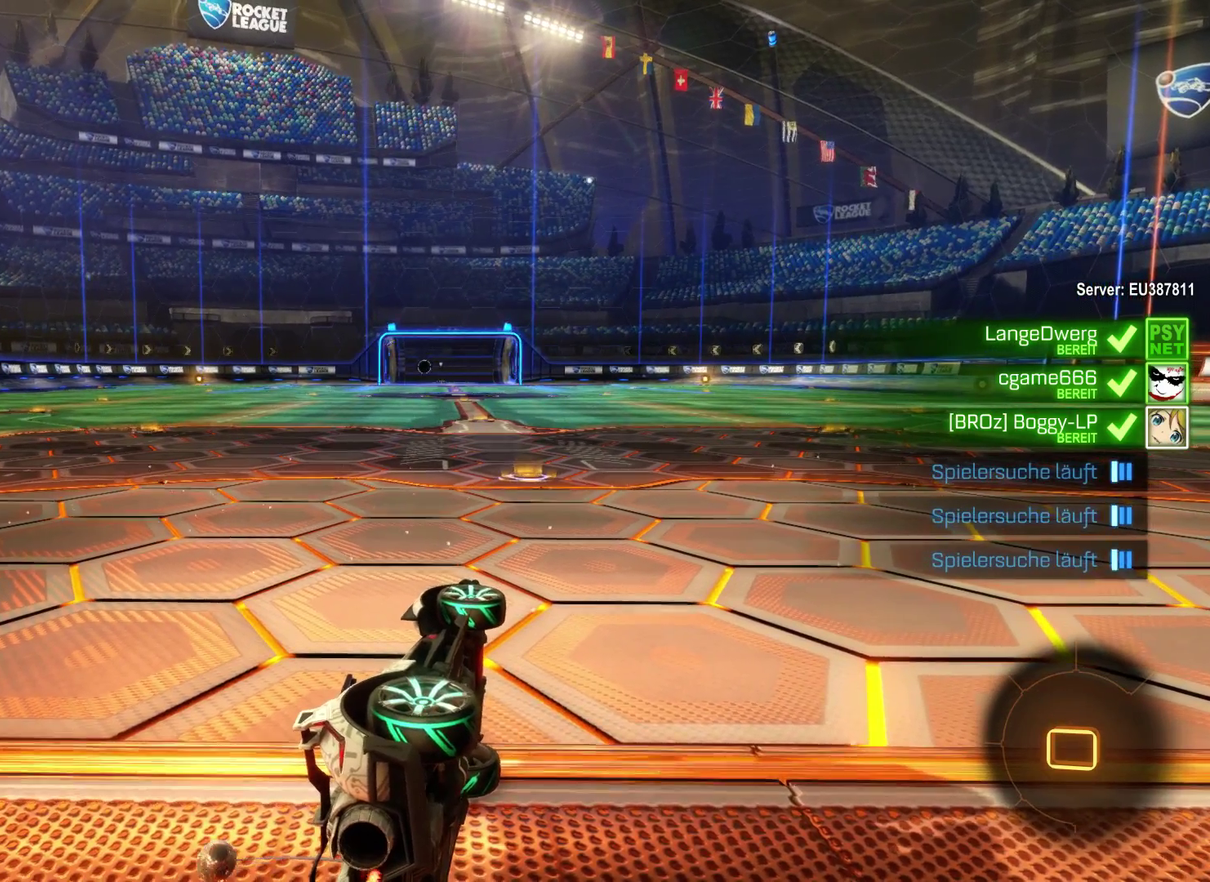
{"buttons": [], "left_stick": "center", "right_stick": "center", "events": [[133, "left_stick", "left"], [400, "left_stick", "center"]]}
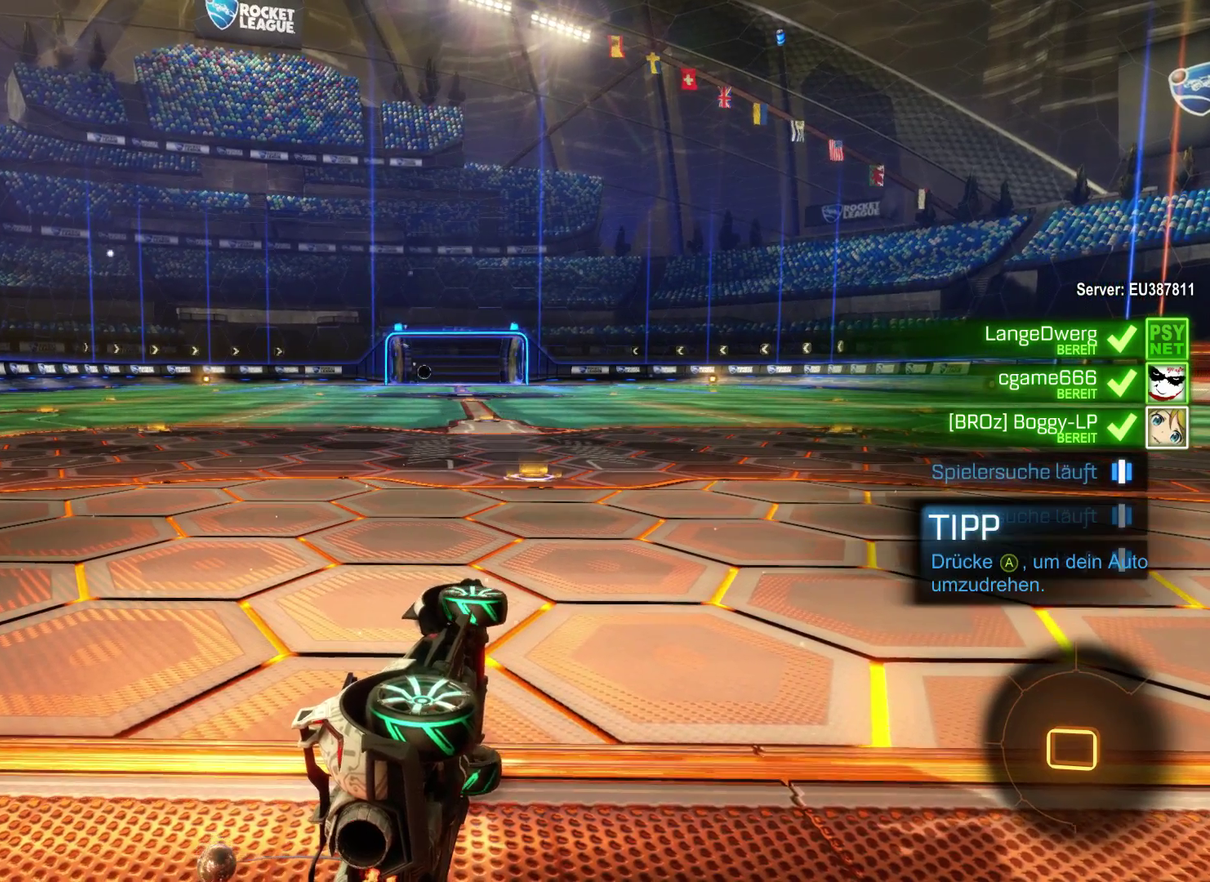
{"buttons": [], "left_stick": "right", "right_stick": "center", "events": [[167, "left_stick", "left"], [333, "left_stick", "center"], [433, "left_stick", "right"]]}
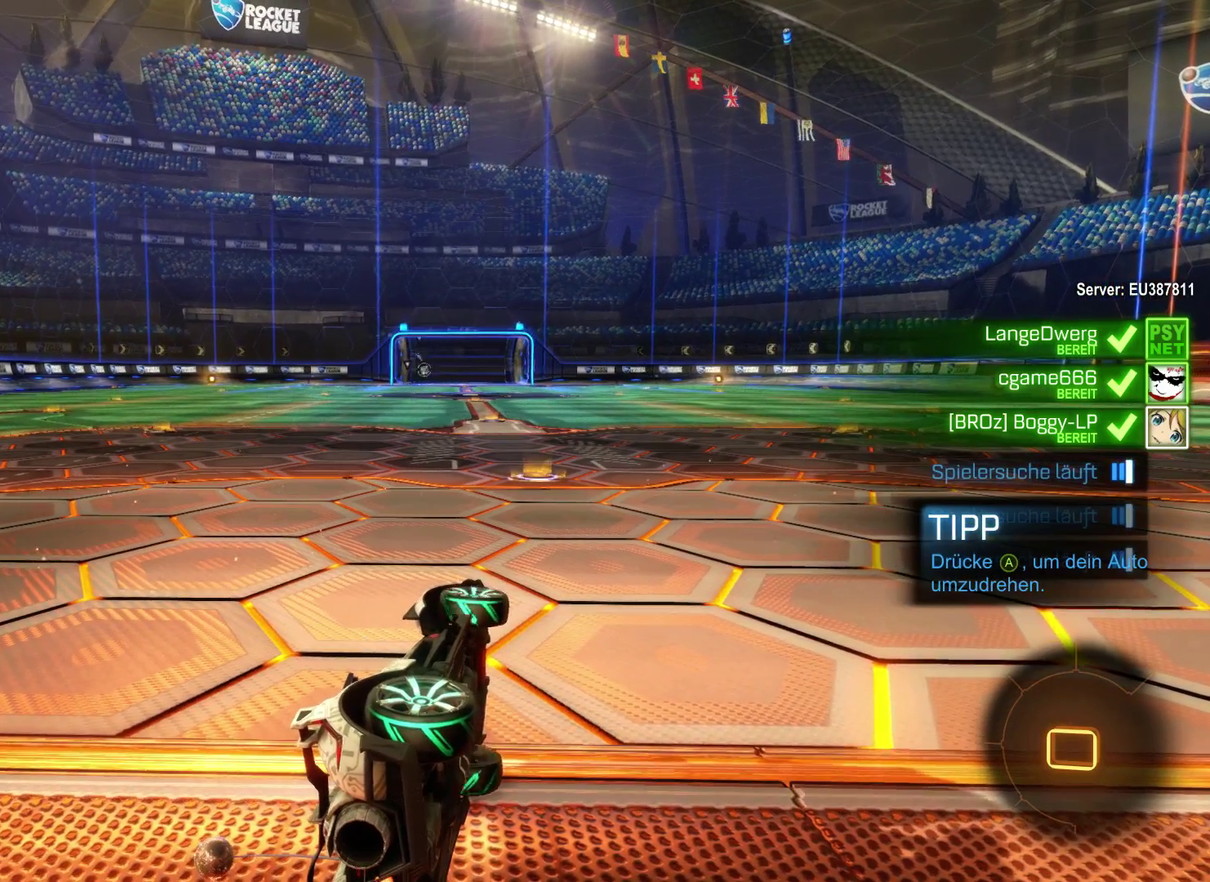
{"buttons": [], "left_stick": "right", "right_stick": "center", "events": [[167, "left_stick", "up-right"], [233, "left_stick", "left"], [500, "left_stick", "right"]]}